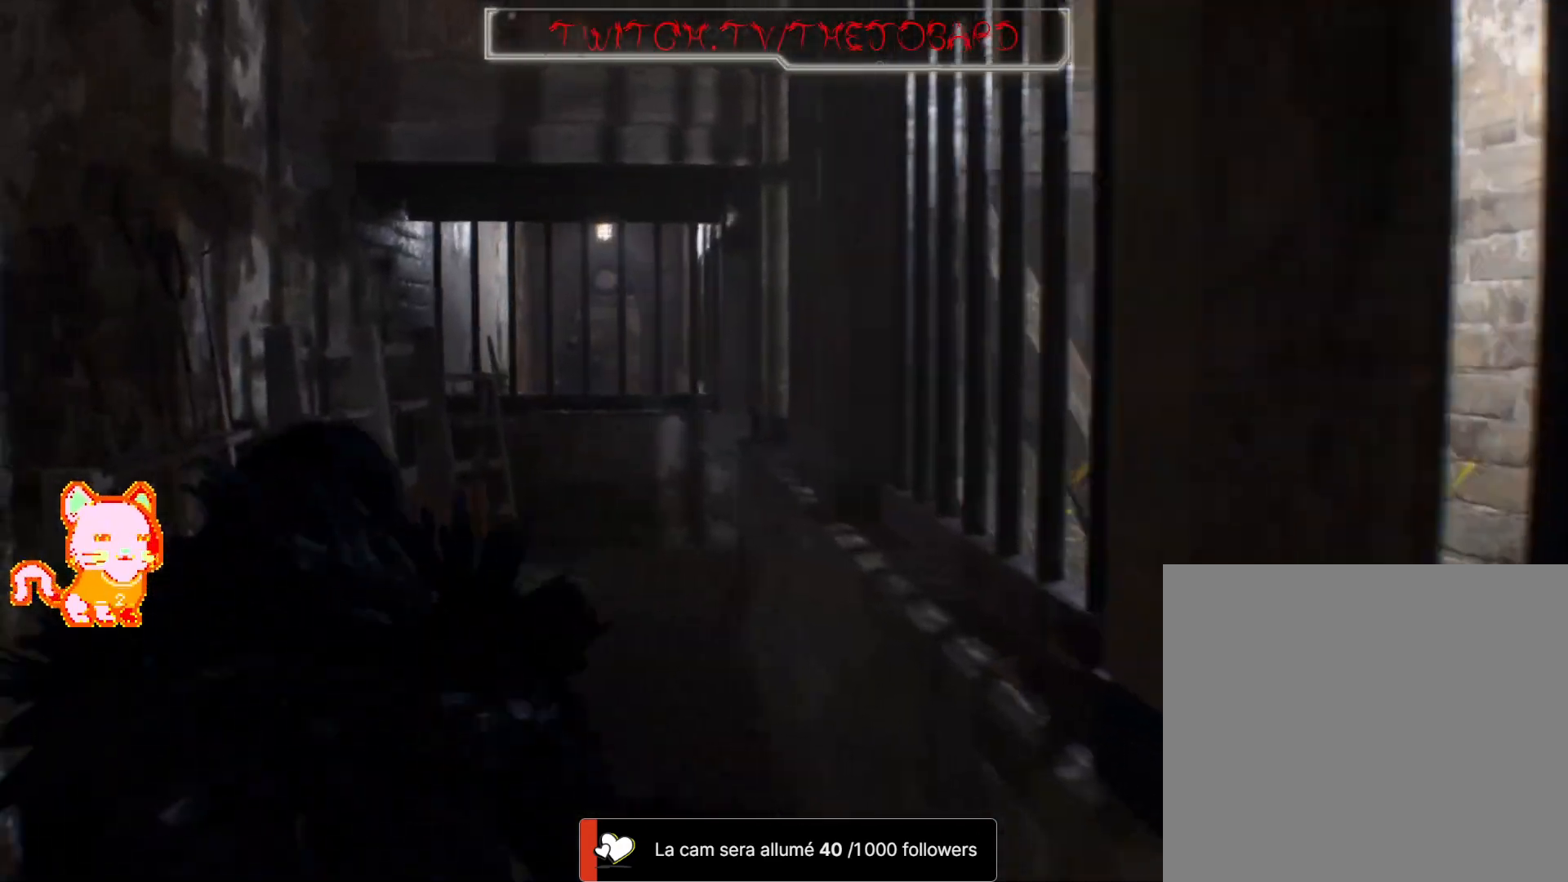
Gameplay with a controller (Xbox layout); each line is a JSON object with the inputs held at the frame after it. "events" lists button and stick changes between this image and that frame as [ms after this image, input, new state], when the widget could be followed in between. Not read: SHARE.
{"buttons": [], "left_stick": "up", "right_stick": "center", "events": []}
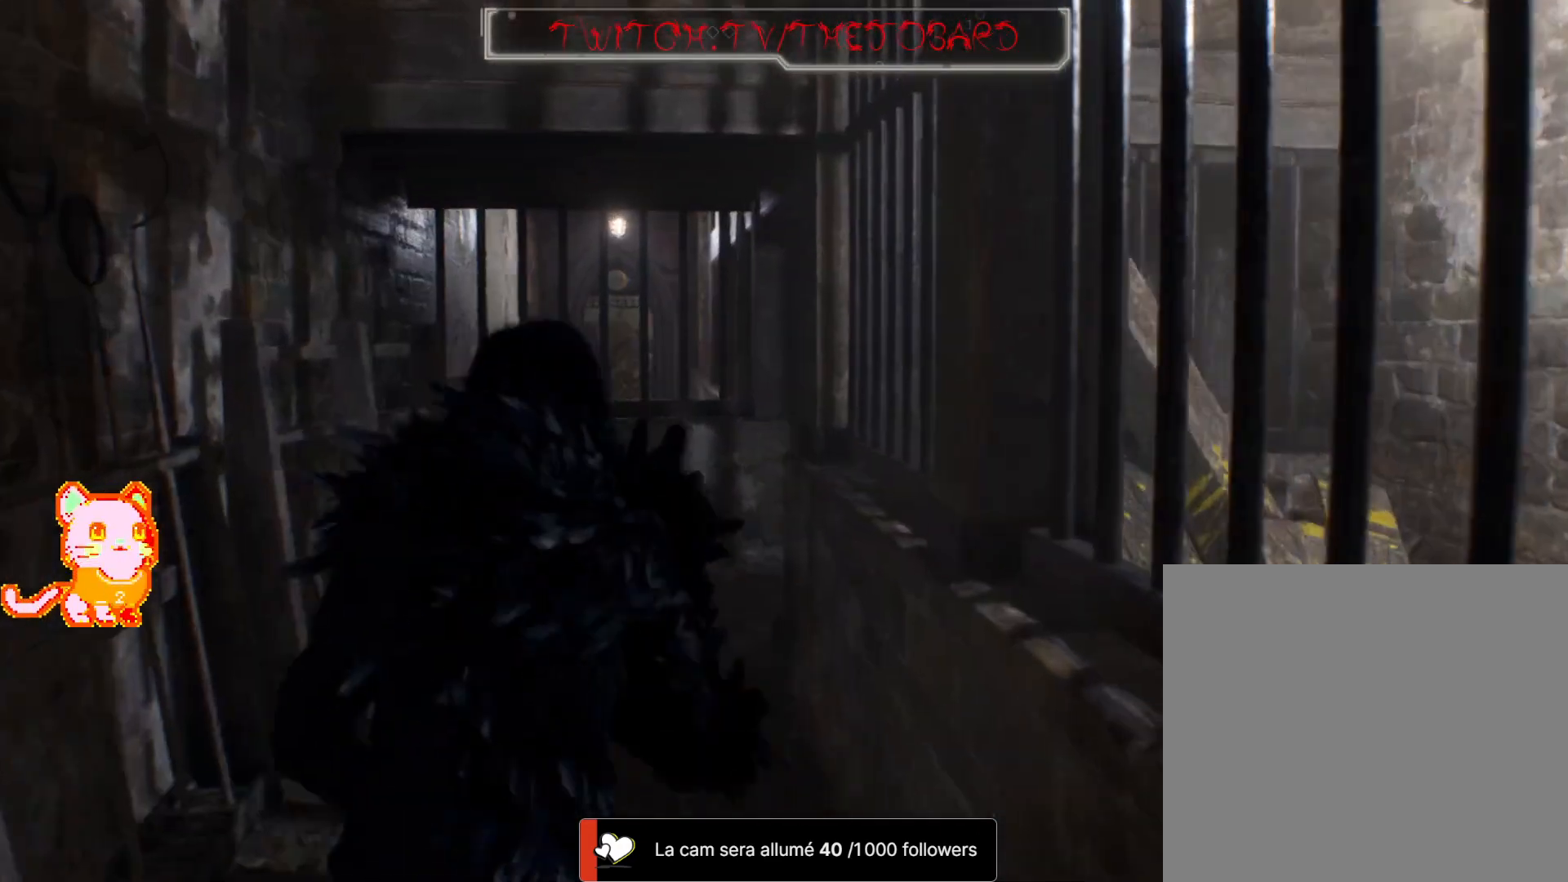
{"buttons": [], "left_stick": "up", "right_stick": "center", "events": [[300, "right_stick", "down-left"], [483, "right_stick", "center"]]}
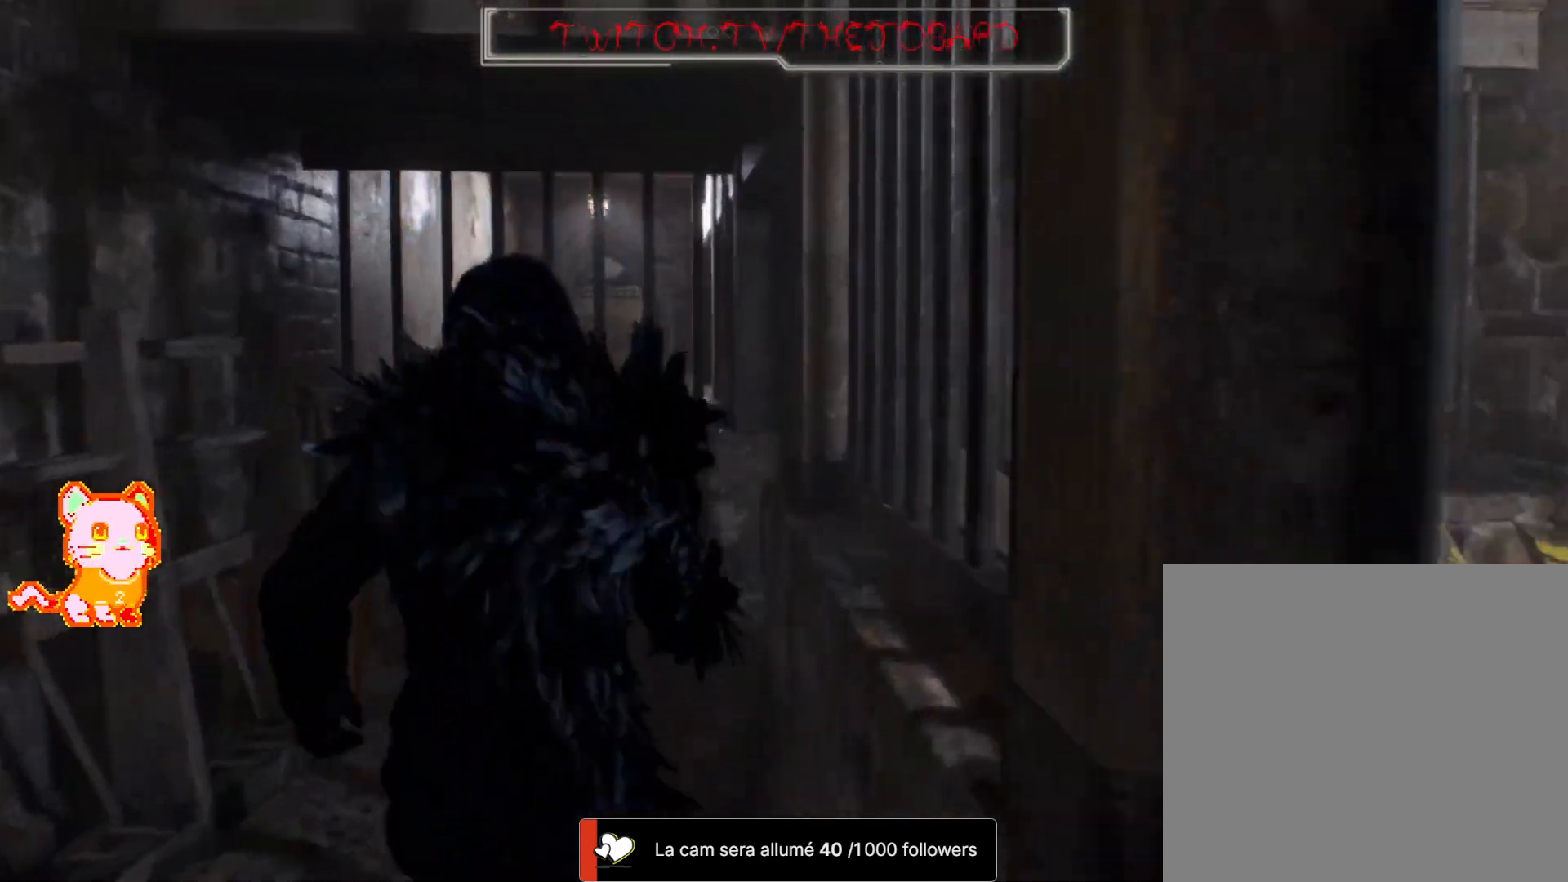
{"buttons": [], "left_stick": "up", "right_stick": "right"}
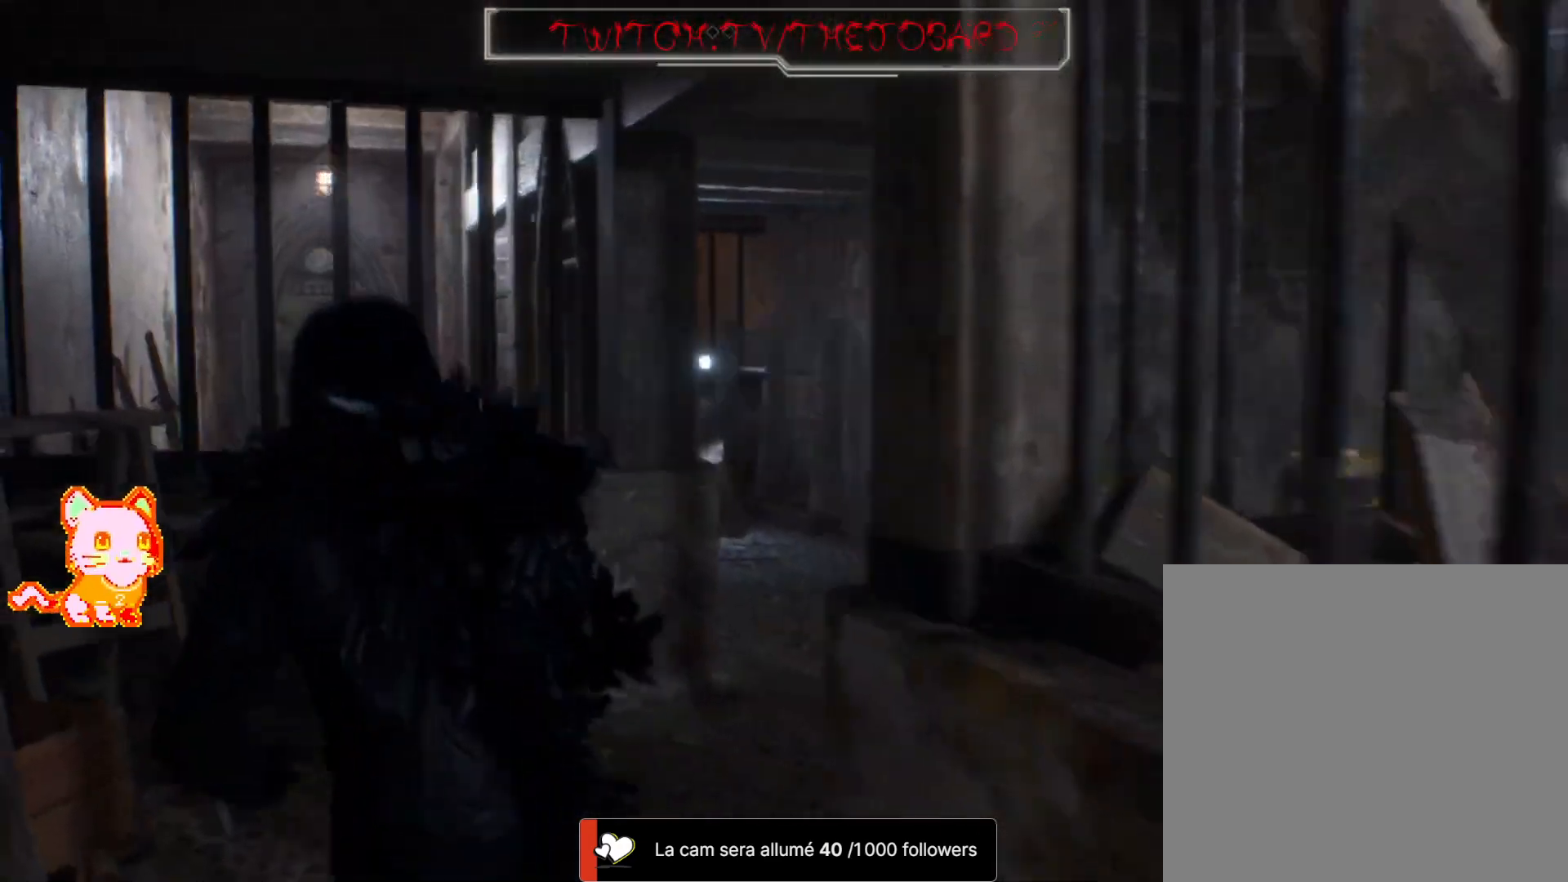
{"buttons": [], "left_stick": "up-right", "right_stick": "left", "events": [[200, "right_stick", "center"], [267, "left_stick", "up-right"], [417, "right_stick", "left"]]}
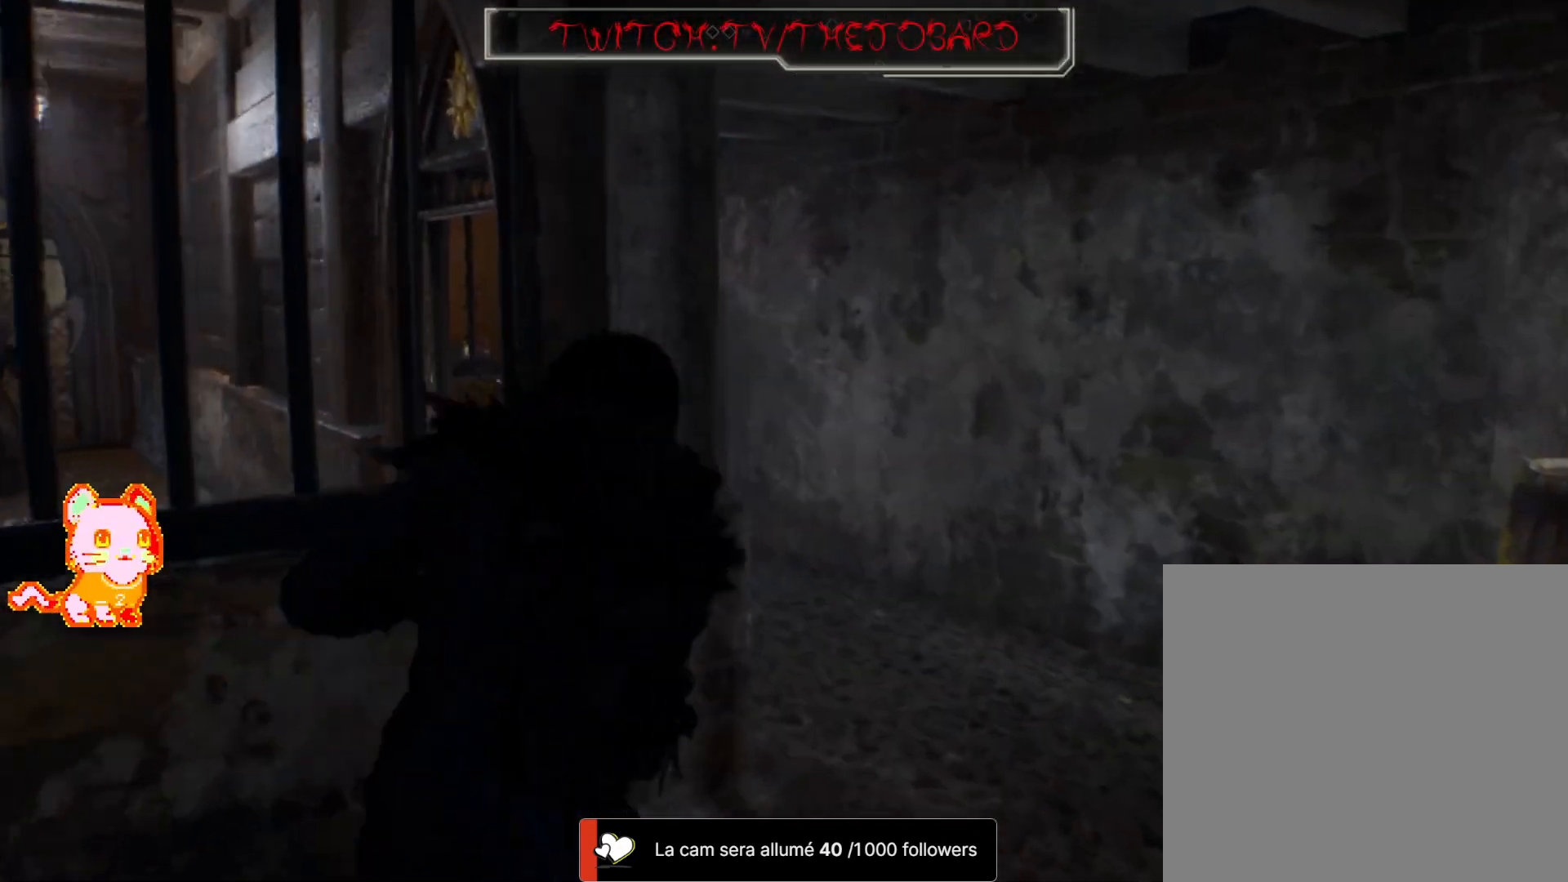
{"buttons": [], "left_stick": "up", "right_stick": "left", "events": [[217, "left_stick", "up"], [217, "right_stick", "center"], [467, "right_stick", "left"]]}
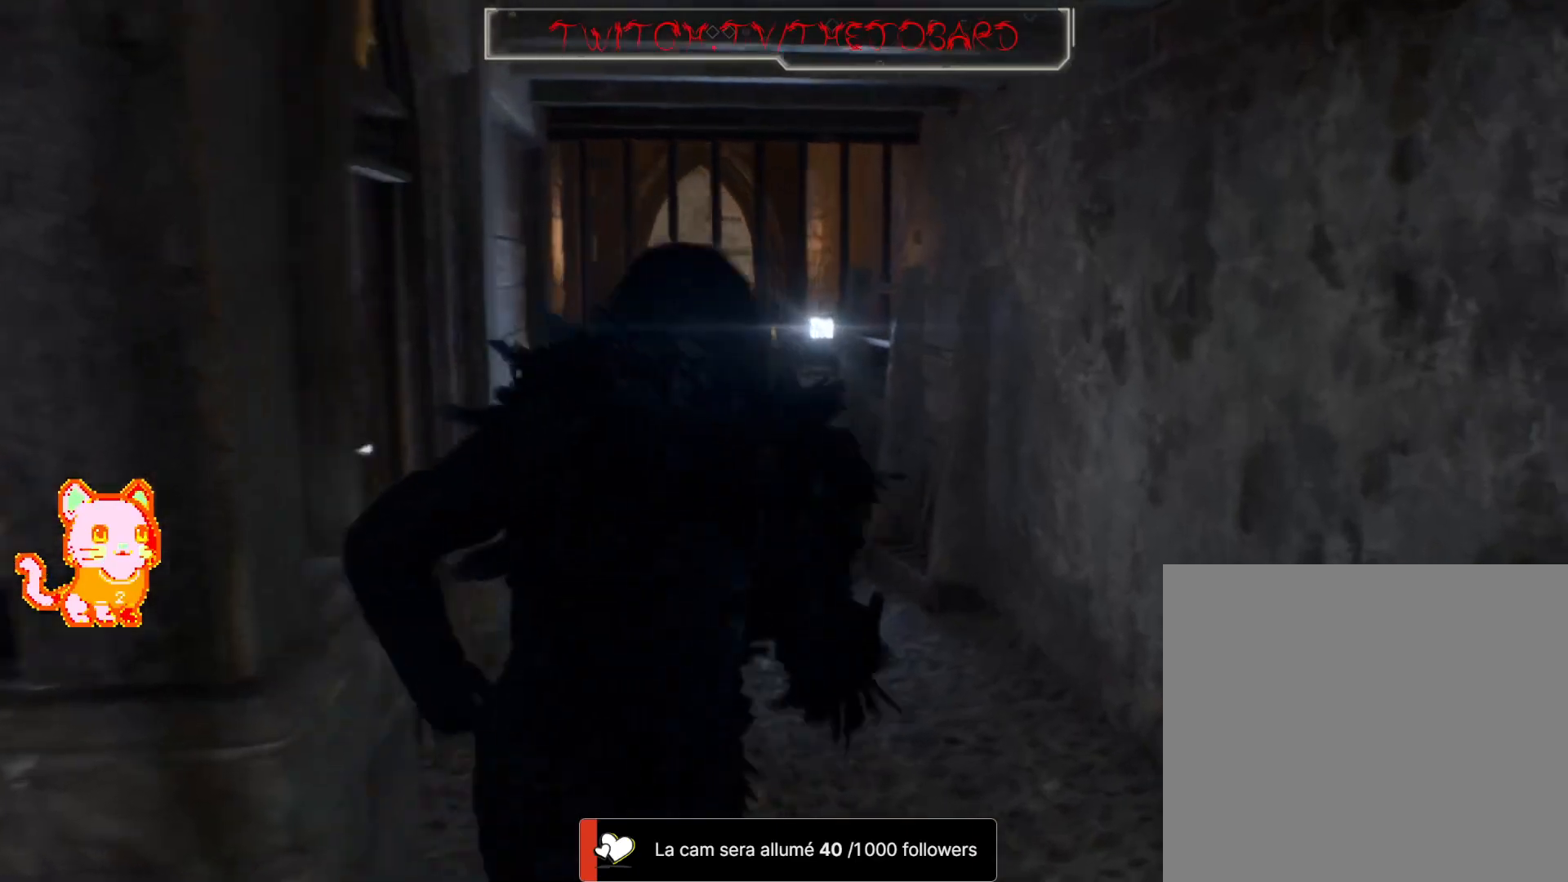
{"buttons": [], "left_stick": "center", "right_stick": "center", "events": [[183, "right_stick", "center"], [283, "left_stick", "center"]]}
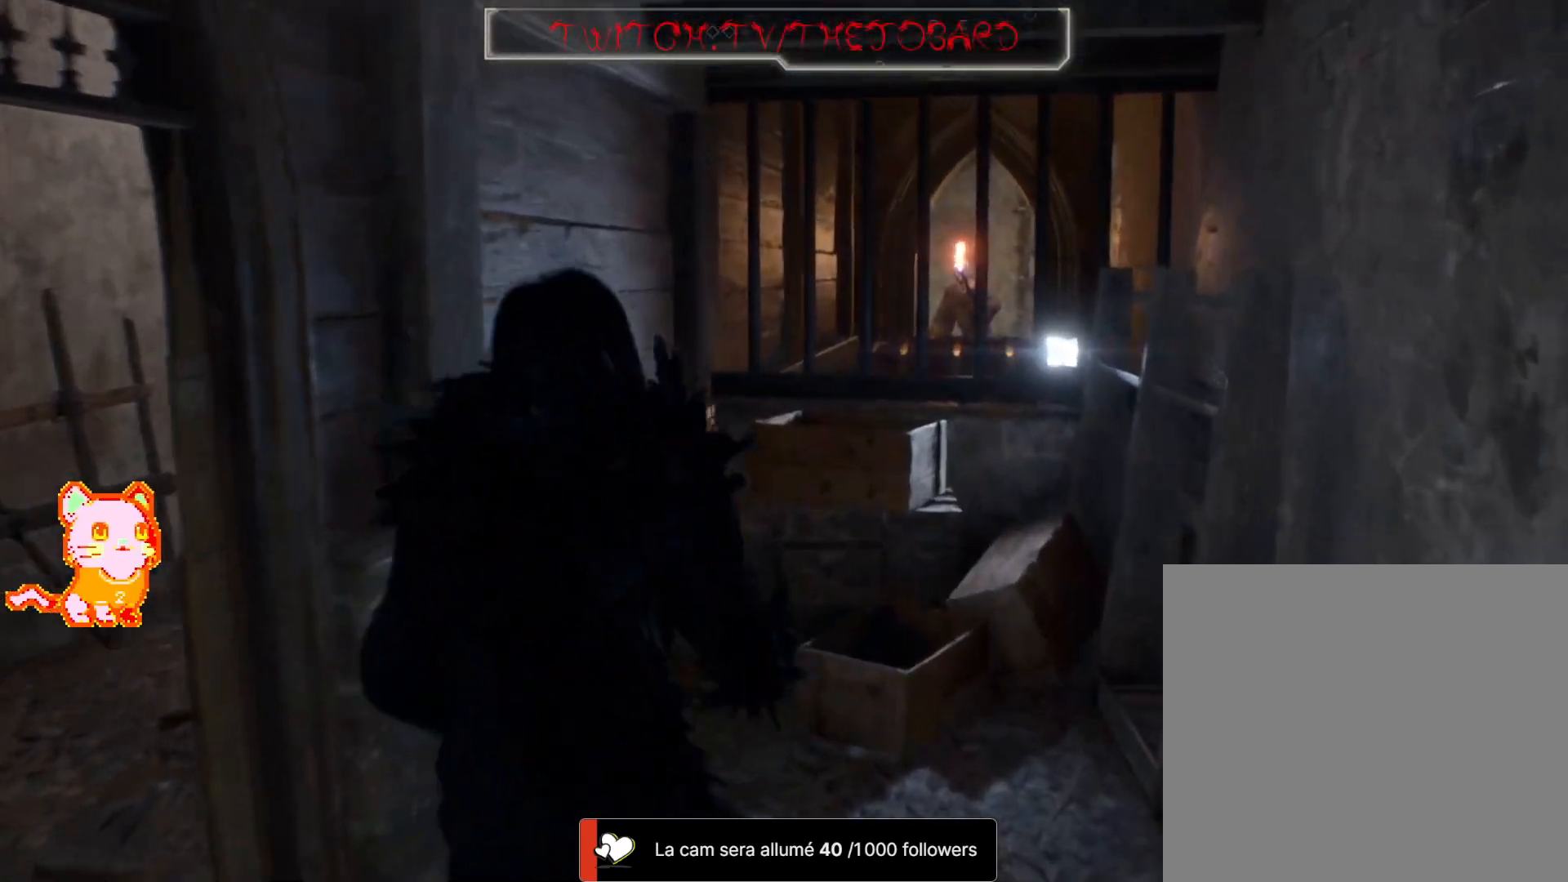
{"buttons": [], "left_stick": "center", "right_stick": "center", "events": []}
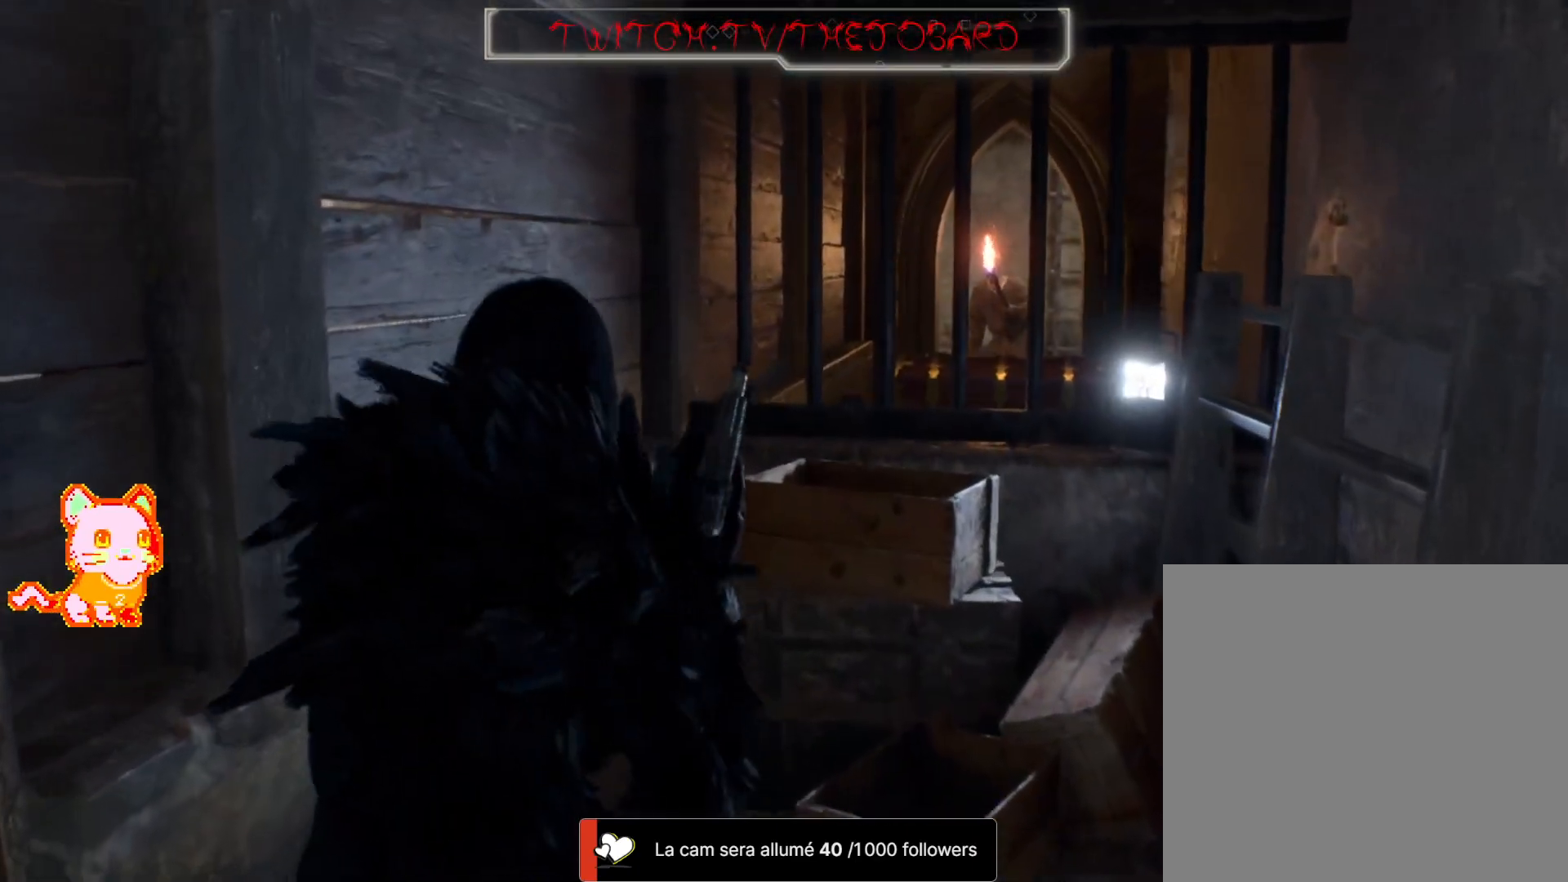
{"buttons": [], "left_stick": "down-left", "right_stick": "center", "events": [[467, "left_stick", "down-left"]]}
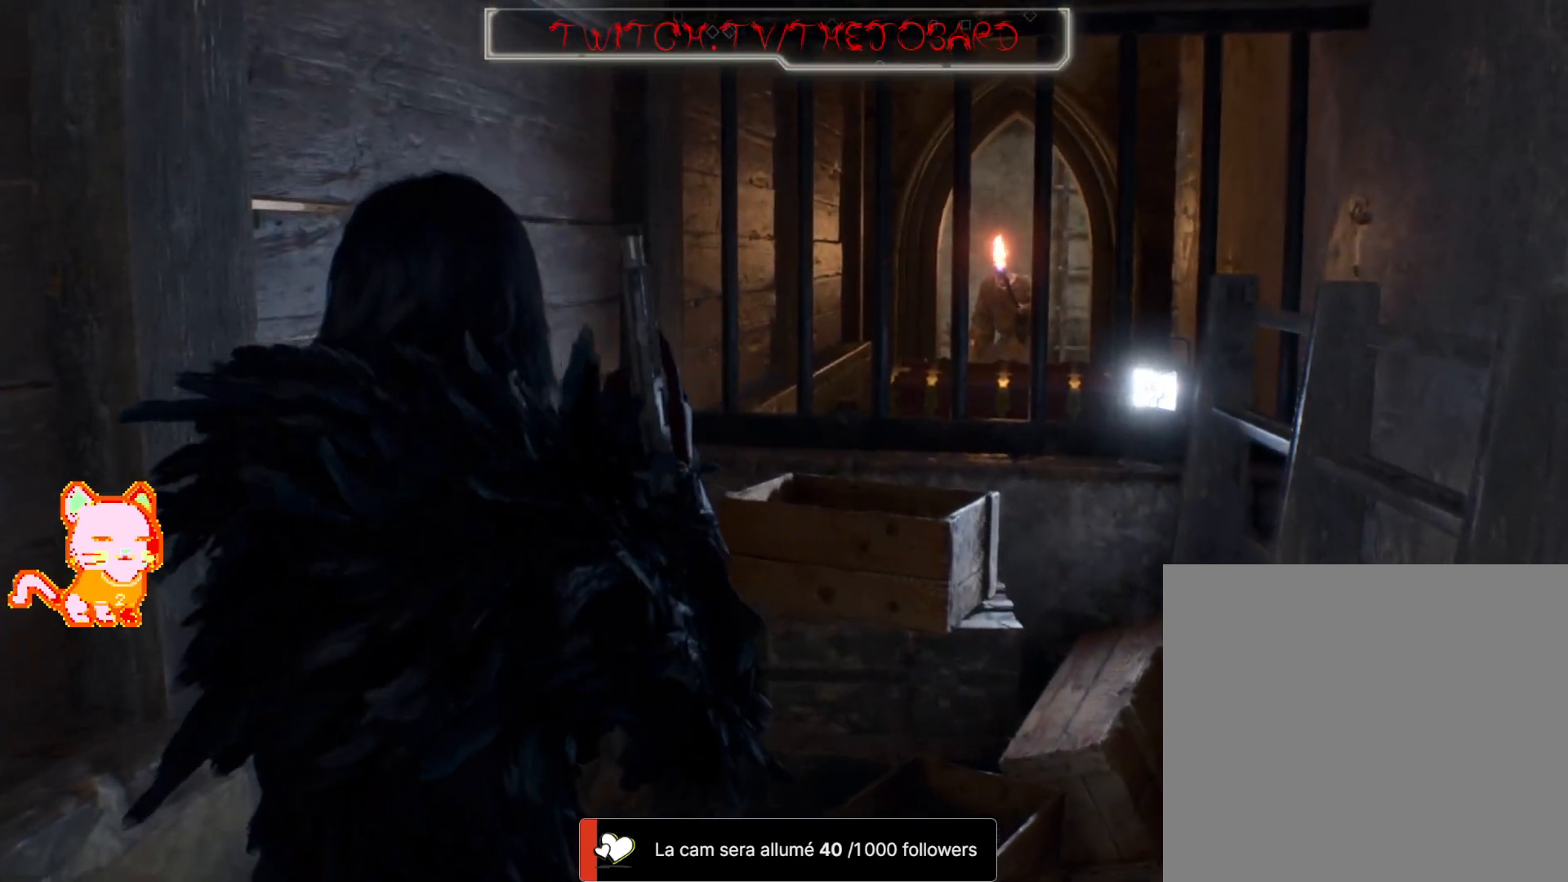
{"buttons": [], "left_stick": "left", "right_stick": "left", "events": [[17, "right_stick", "left"], [283, "L1", "down"], [300, "L1", "up"], [467, "left_stick", "left"]]}
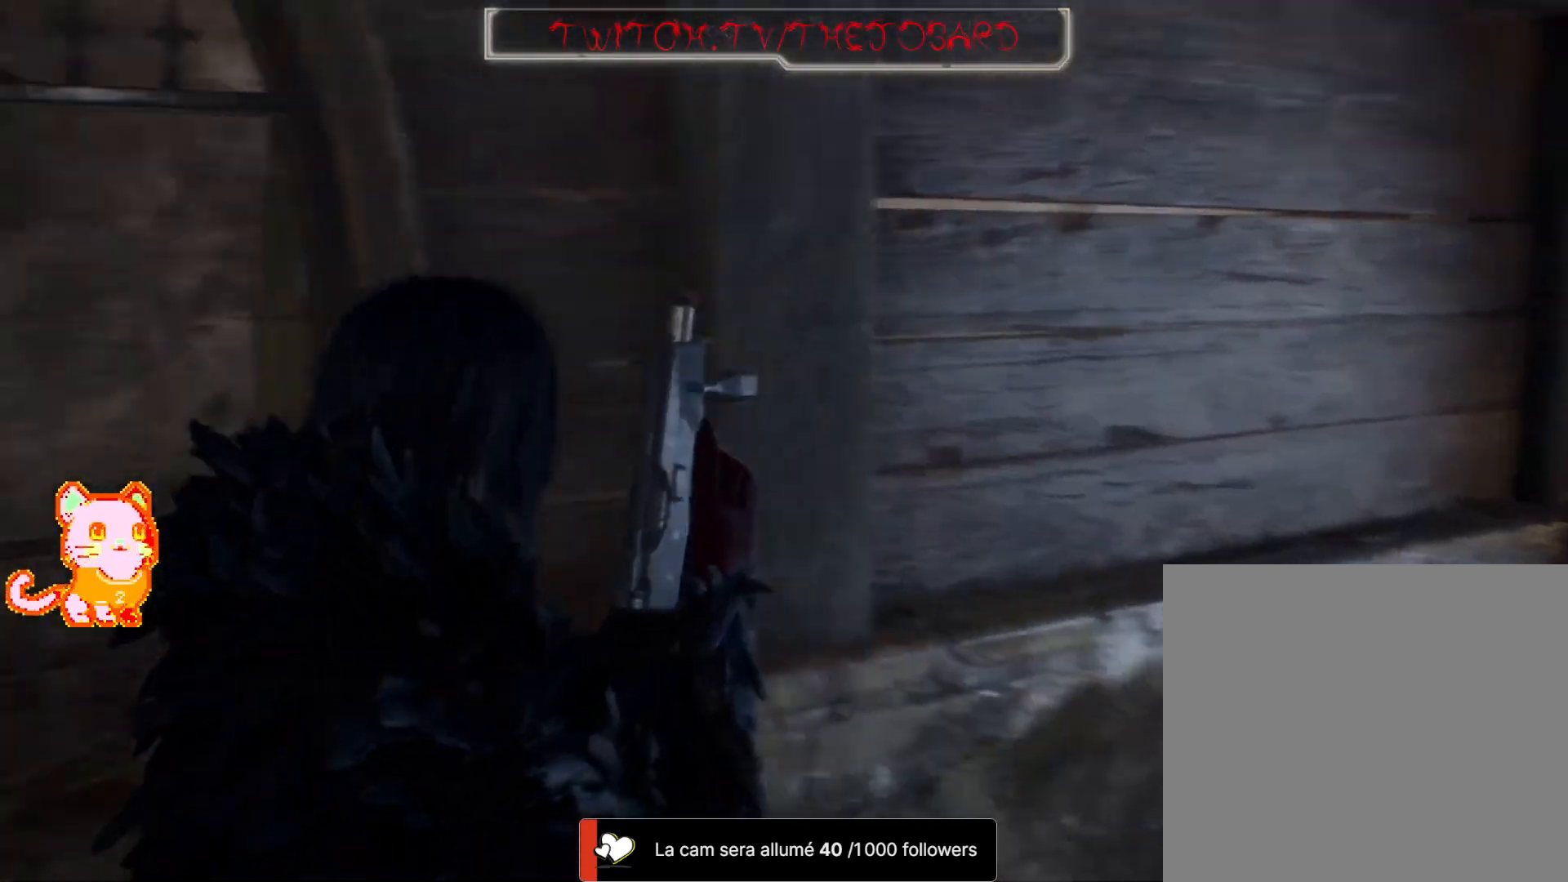
{"buttons": [], "left_stick": "up-left", "right_stick": "left", "events": [[250, "left_stick", "up-left"]]}
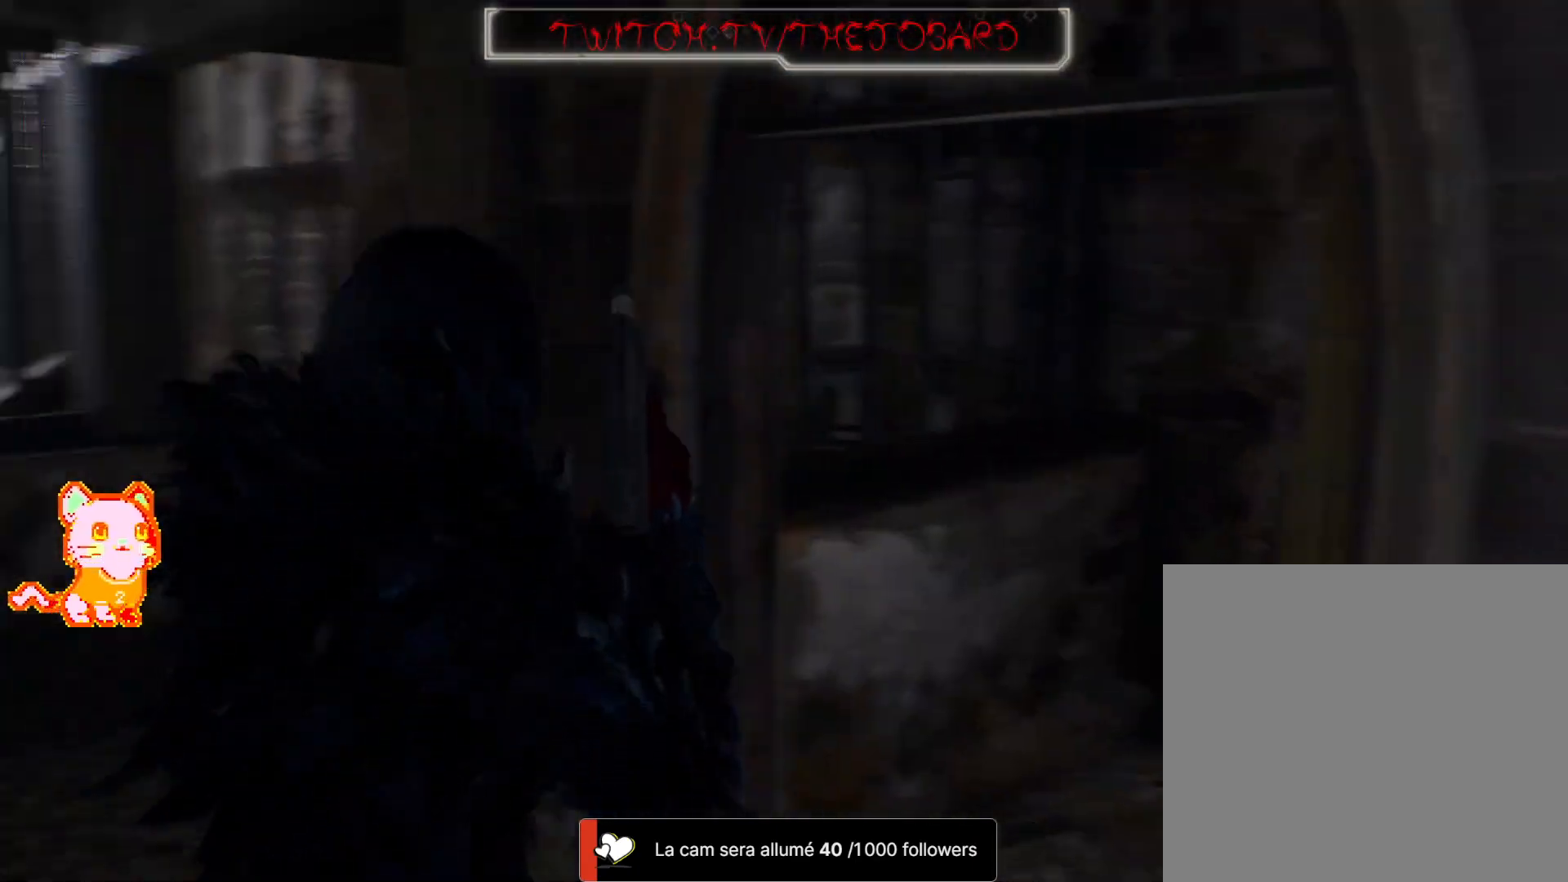
{"buttons": ["L3"], "left_stick": "up", "right_stick": "down-right", "events": [[33, "right_stick", "center"], [167, "left_stick", "up"], [400, "L3", "down"], [467, "right_stick", "down-right"]]}